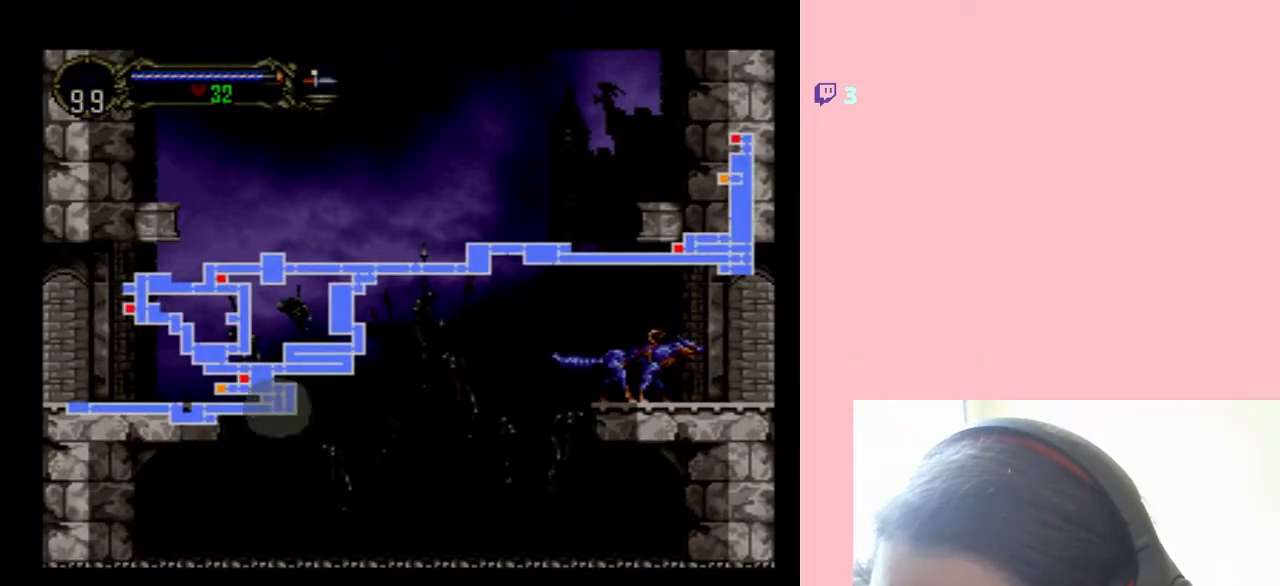
Gameplay with a controller (Nintendo layout); each line is a JSON object with the inputs held at the frame after it. "events" lists button and stick changes between this image and that frame as [ms after this image, input, new state], when the widget could be followed in between. Not read: L3 R3.
{"buttons": [], "left_stick": "center", "right_stick": "center", "events": []}
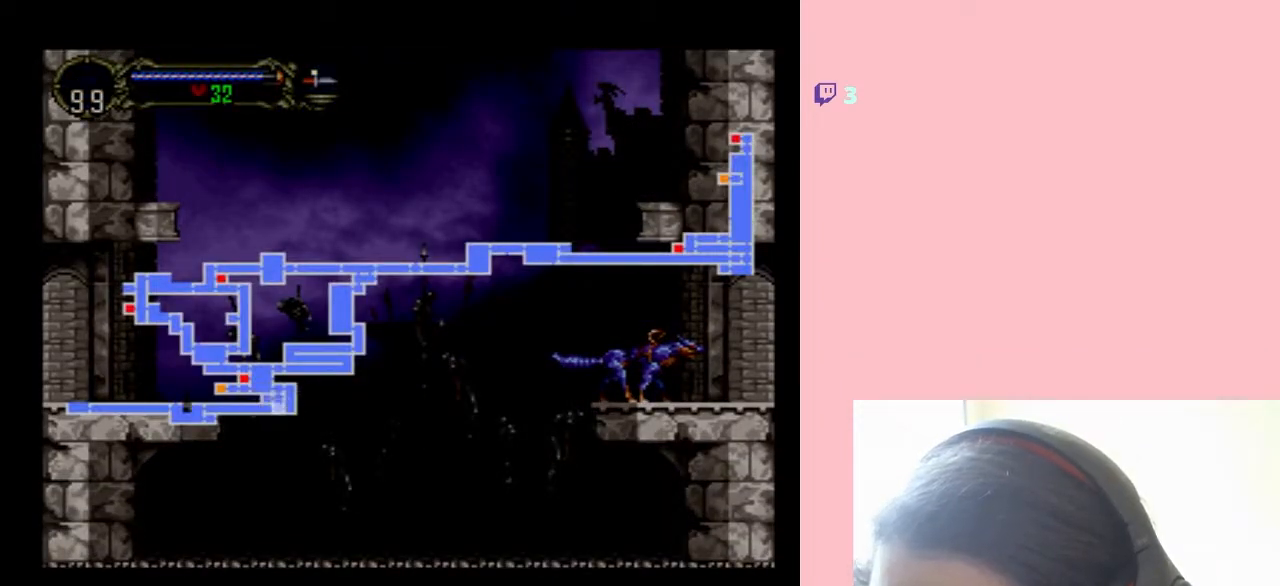
{"buttons": [], "left_stick": "center", "right_stick": "center", "events": []}
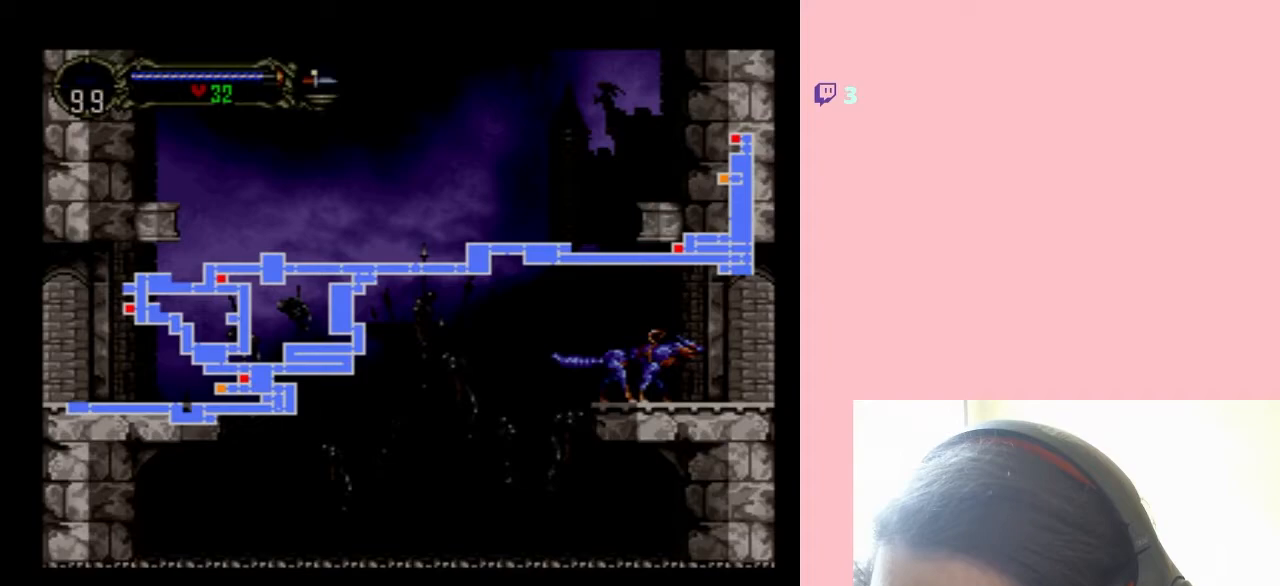
{"buttons": [], "left_stick": "center", "right_stick": "center", "events": []}
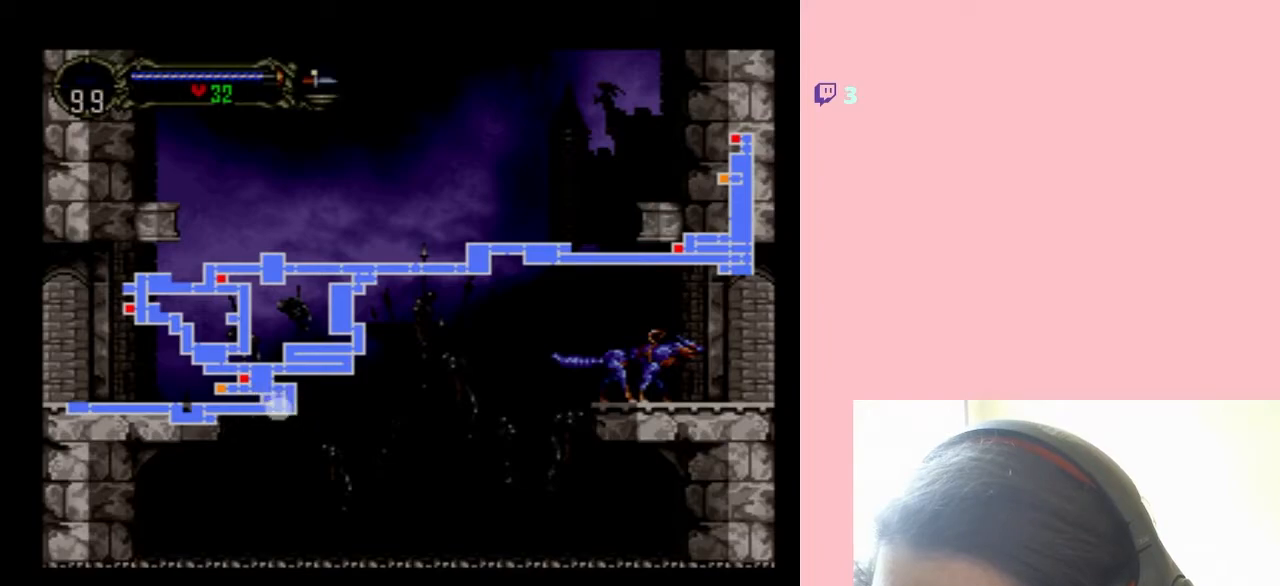
{"buttons": [], "left_stick": "center", "right_stick": "center", "events": []}
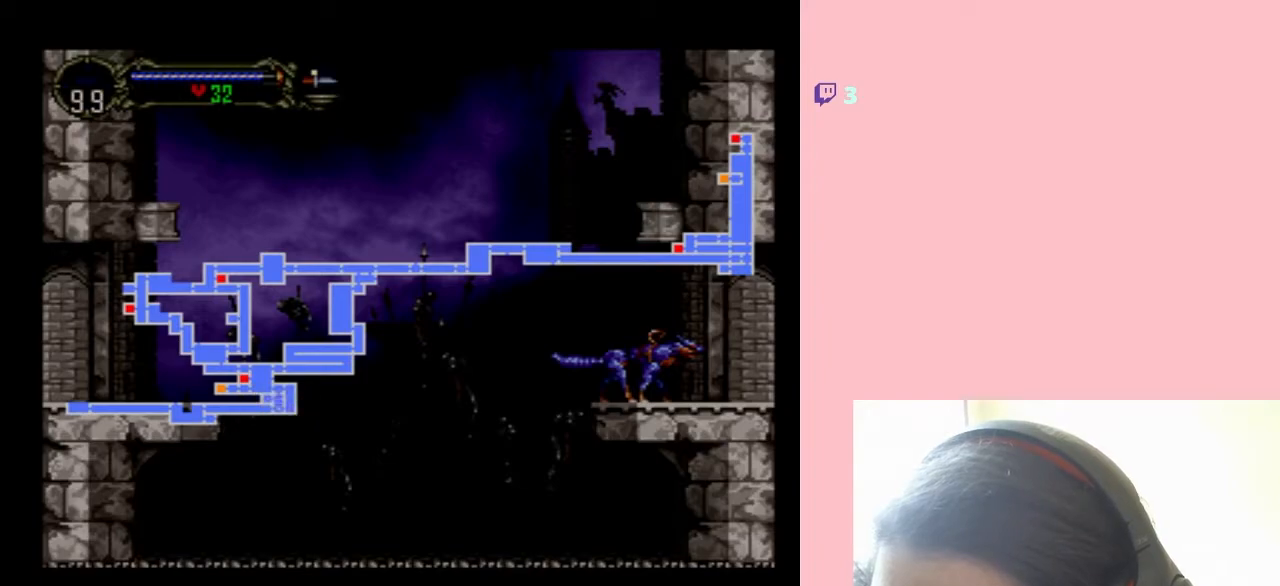
{"buttons": [], "left_stick": "center", "right_stick": "center", "events": [[267, "SELECT", "down"], [467, "SELECT", "up"]]}
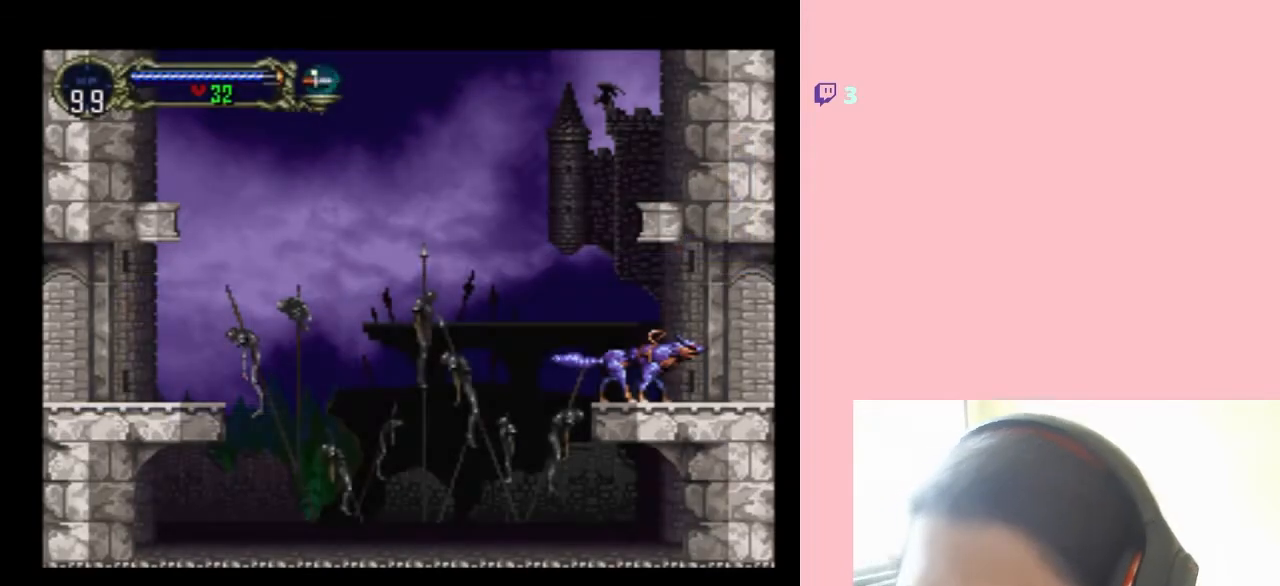
{"buttons": ["DPAD_UP"], "left_stick": "center", "right_stick": "center", "events": [[400, "DPAD_UP", "down"]]}
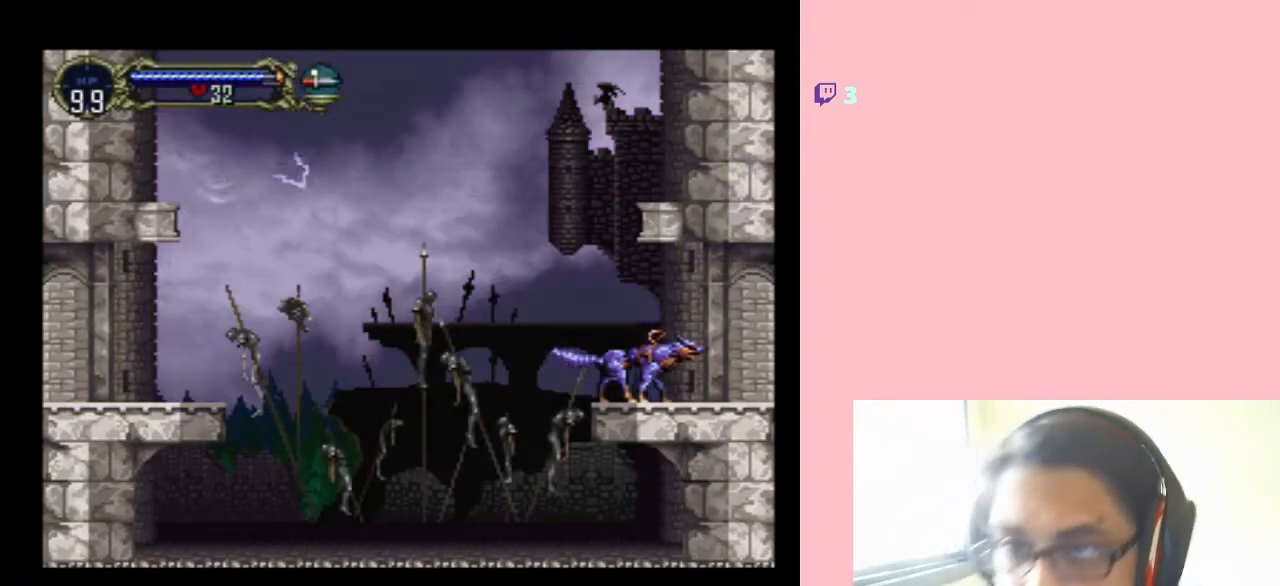
{"buttons": ["R2"], "left_stick": "center", "right_stick": "center", "events": [[50, "DPAD_UP", "up"], [400, "R2", "down"]]}
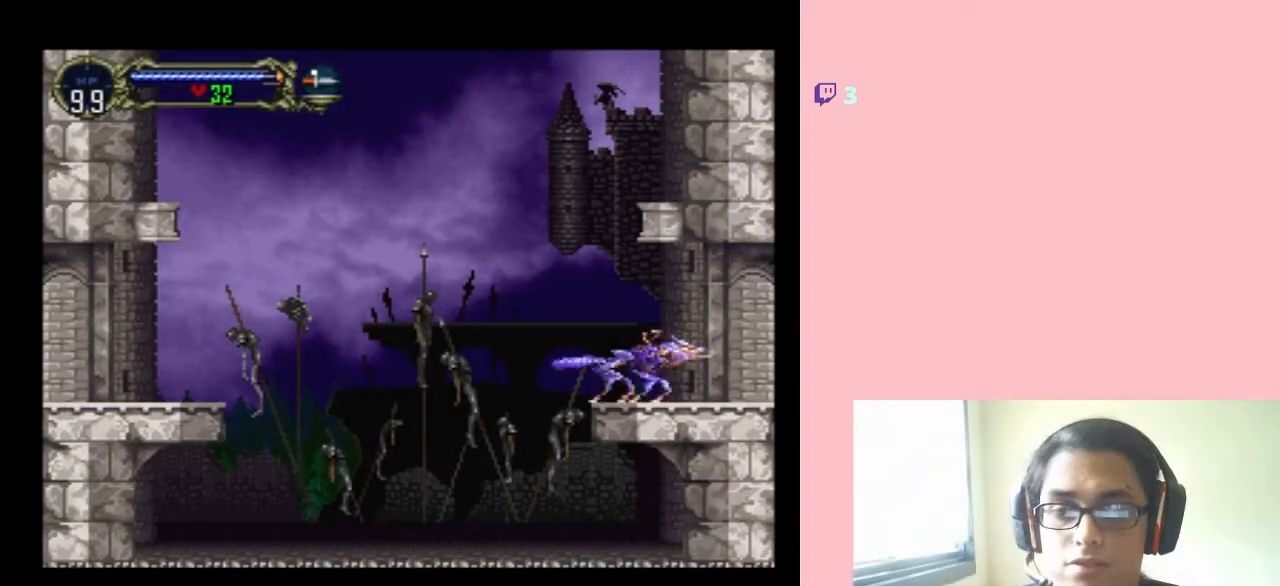
{"buttons": [], "left_stick": "center", "right_stick": "center", "events": [[50, "R2", "up"]]}
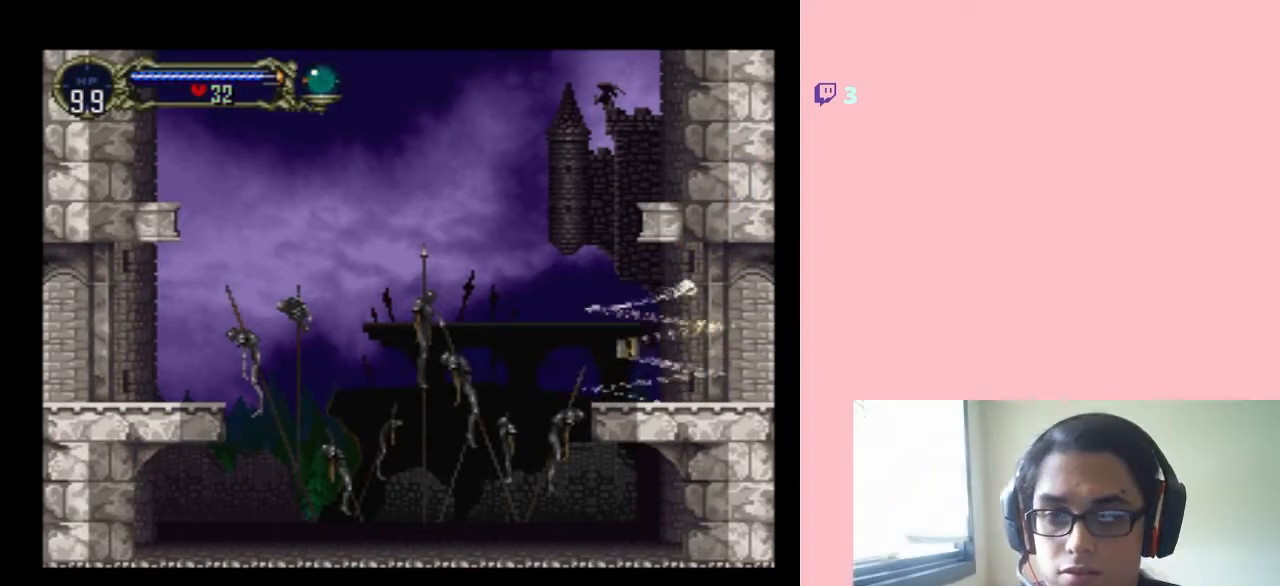
{"buttons": [], "left_stick": "center", "right_stick": "center", "events": [[167, "SELECT", "down"], [317, "SELECT", "up"]]}
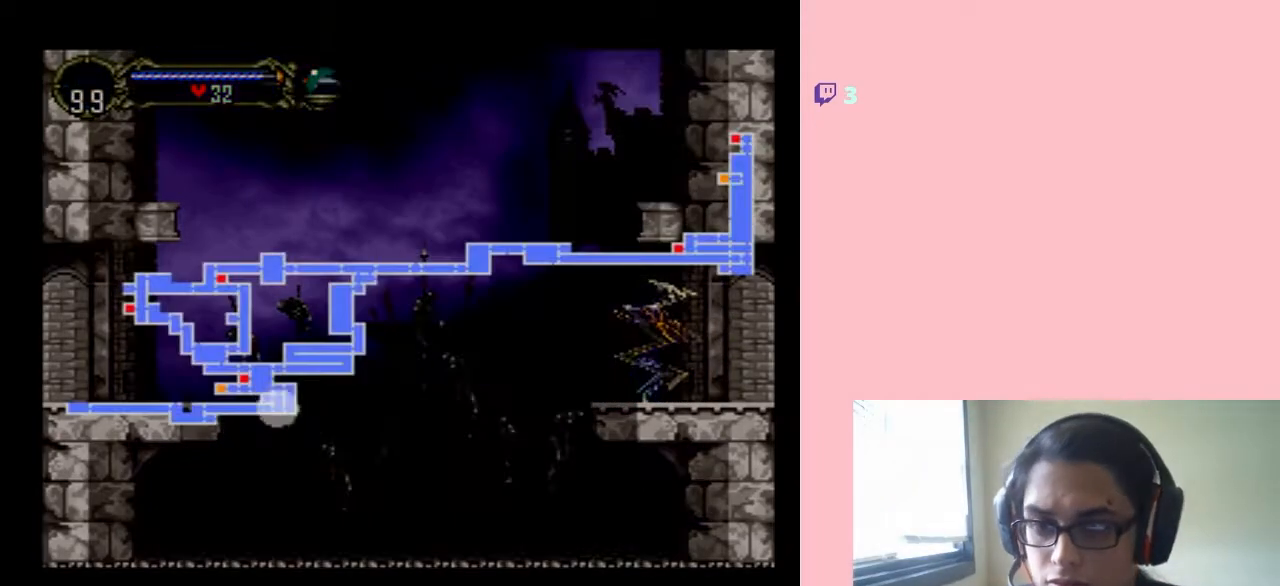
{"buttons": [], "left_stick": "center", "right_stick": "center", "events": []}
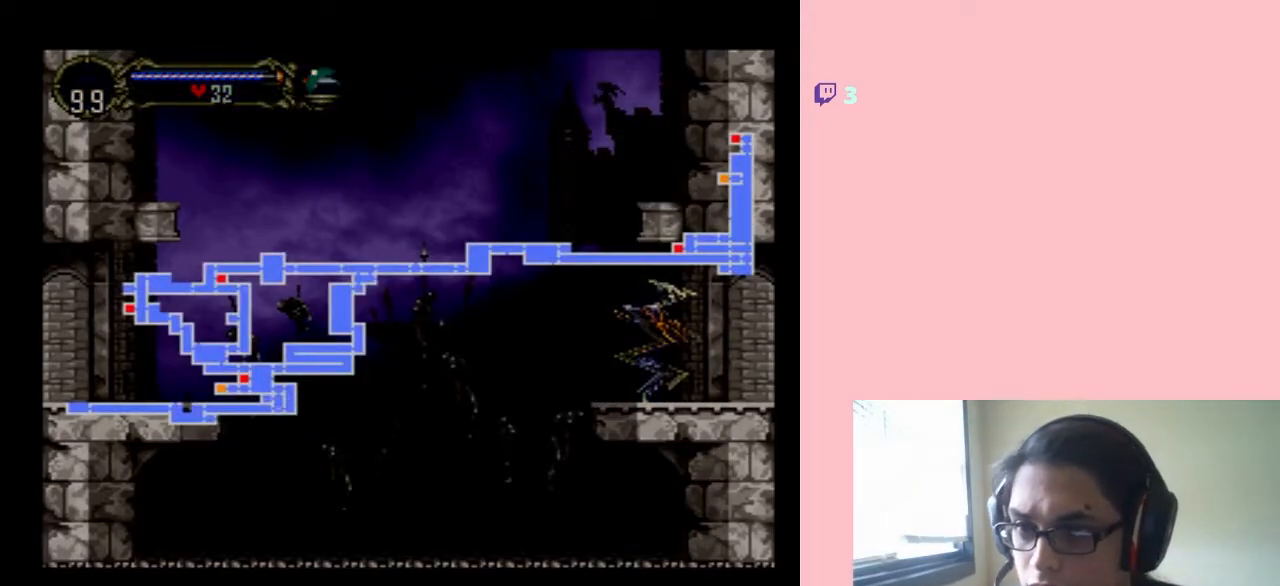
{"buttons": ["DPAD_LEFT"], "left_stick": "center", "right_stick": "center", "events": [[167, "SELECT", "down"], [283, "SELECT", "up"], [467, "DPAD_LEFT", "down"]]}
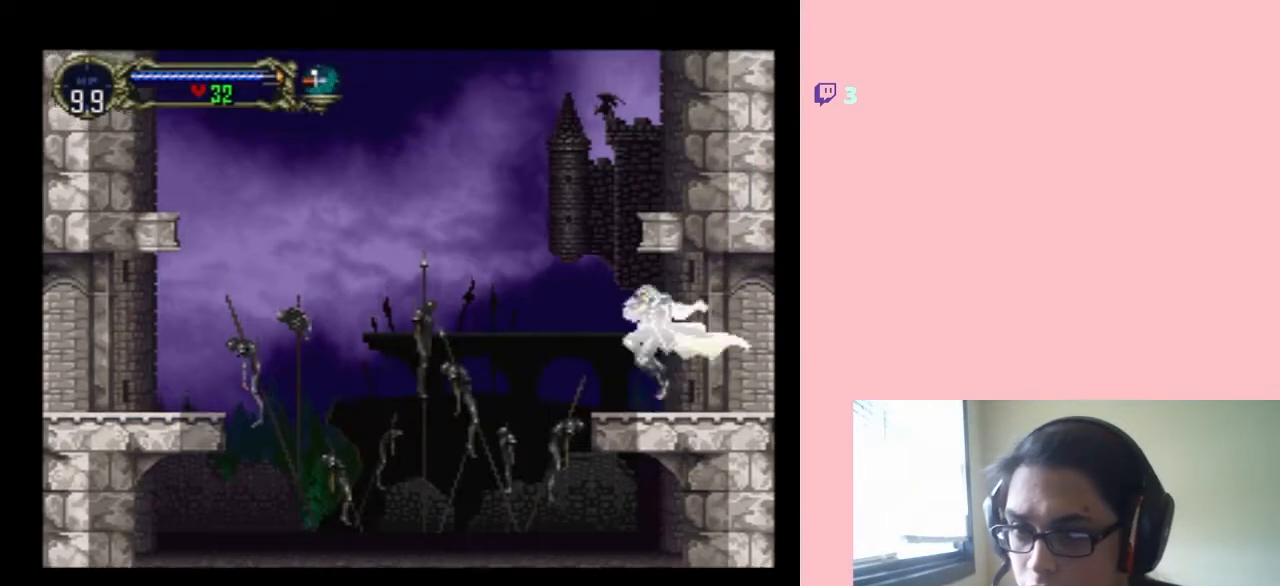
{"buttons": ["DPAD_LEFT"], "left_stick": "center", "right_stick": "center", "events": [[83, "DPAD_LEFT", "up"], [150, "DPAD_LEFT", "down"]]}
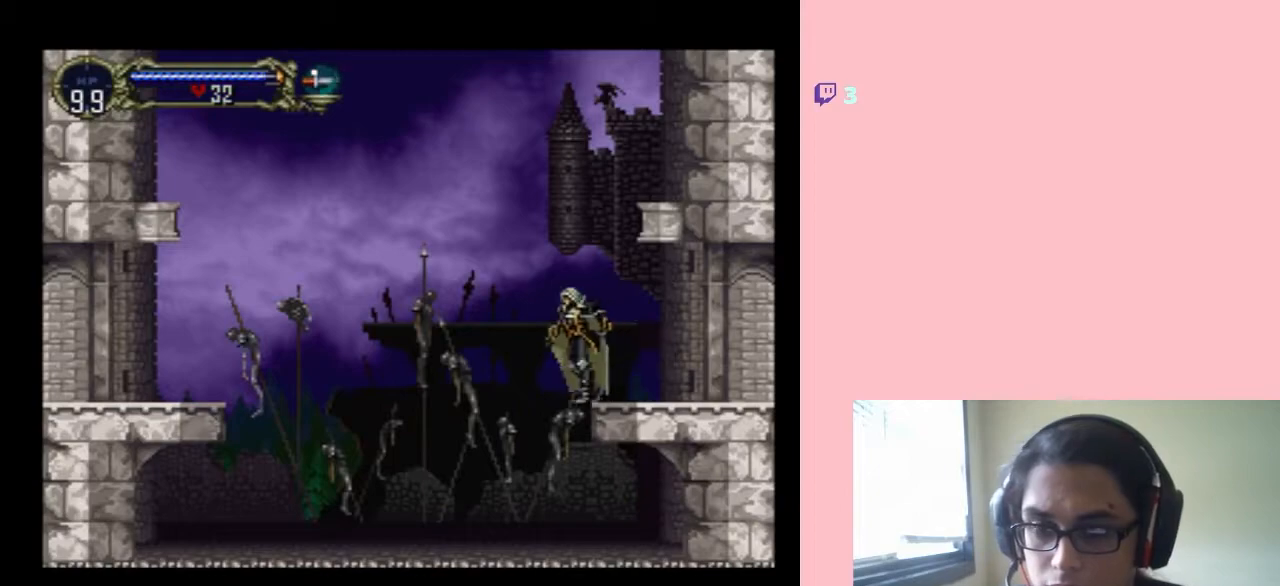
{"buttons": ["DPAD_LEFT"], "left_stick": "center", "right_stick": "center", "events": [[333, "DPAD_LEFT", "up"], [450, "DPAD_LEFT", "down"]]}
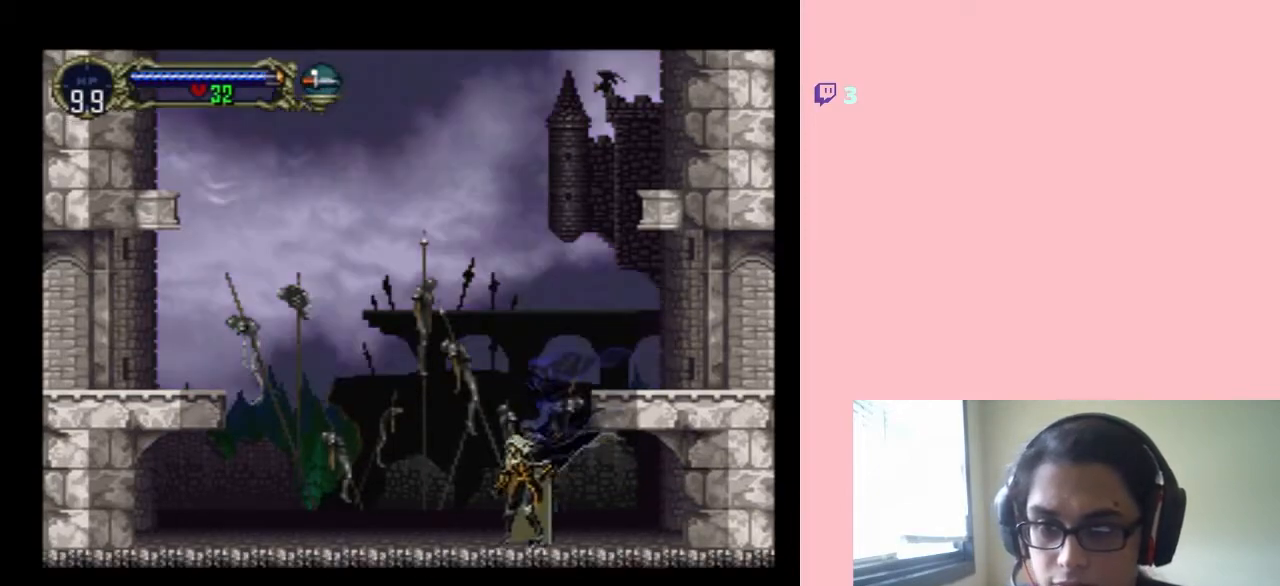
{"buttons": ["DPAD_LEFT"], "left_stick": "center", "right_stick": "center", "events": [[33, "DPAD_LEFT", "up"], [100, "DPAD_LEFT", "down"]]}
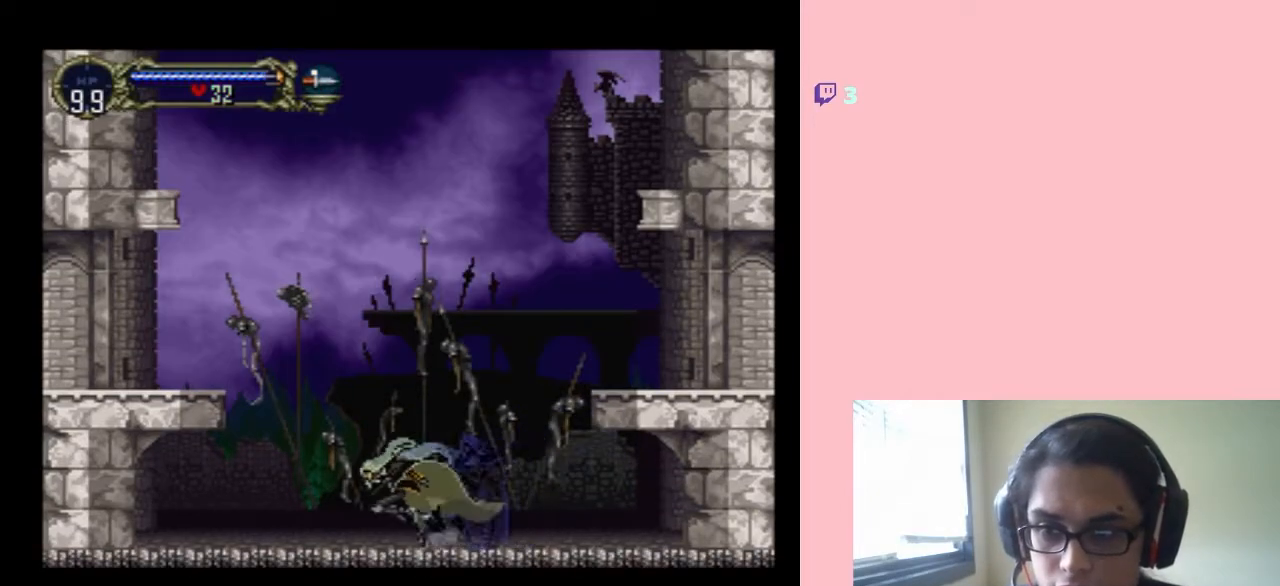
{"buttons": ["B", "DPAD_LEFT"], "left_stick": "center", "right_stick": "center", "events": [[267, "B", "down"]]}
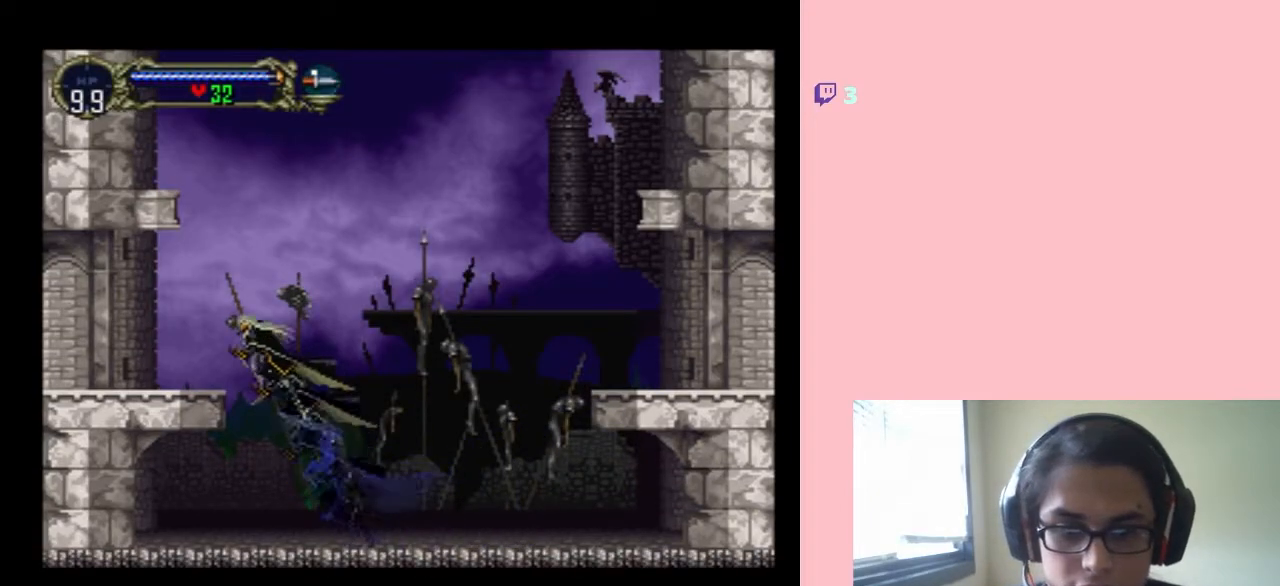
{"buttons": ["DPAD_LEFT"], "left_stick": "center", "right_stick": "center", "events": [[400, "B", "up"]]}
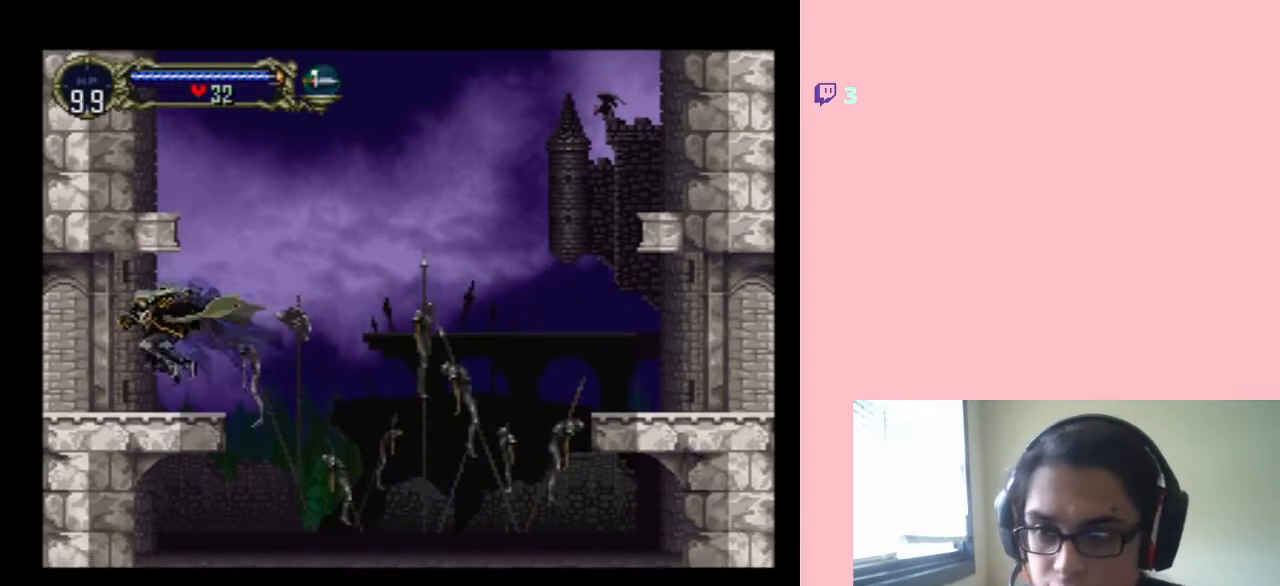
{"buttons": ["DPAD_LEFT"], "left_stick": "center", "right_stick": "center", "events": []}
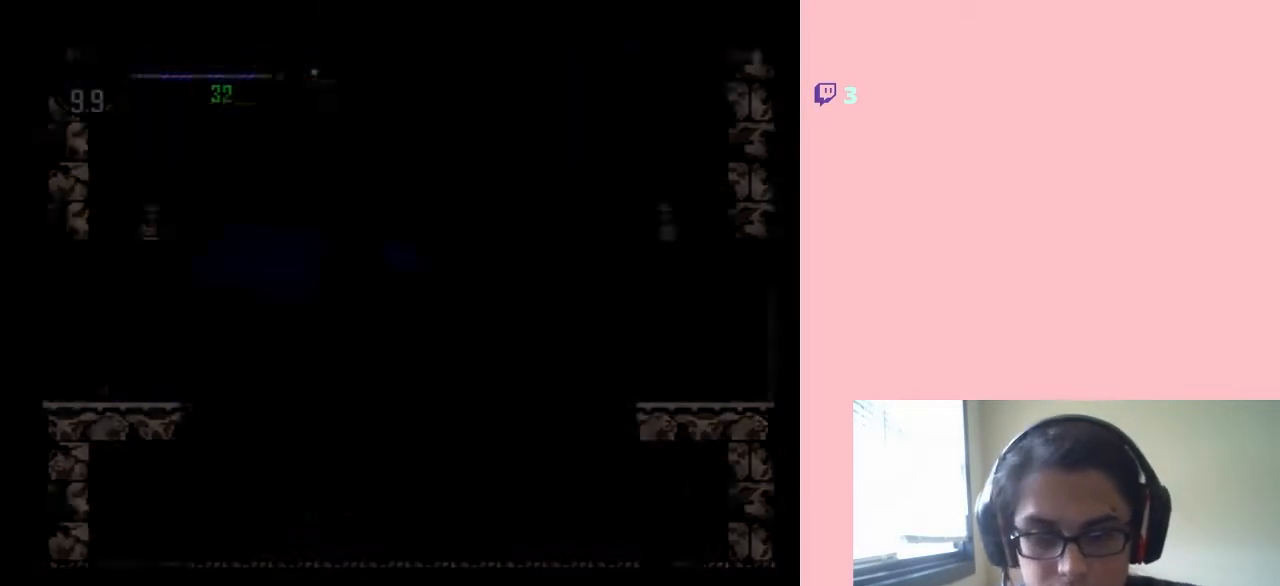
{"buttons": ["DPAD_LEFT"], "left_stick": "center", "right_stick": "center", "events": []}
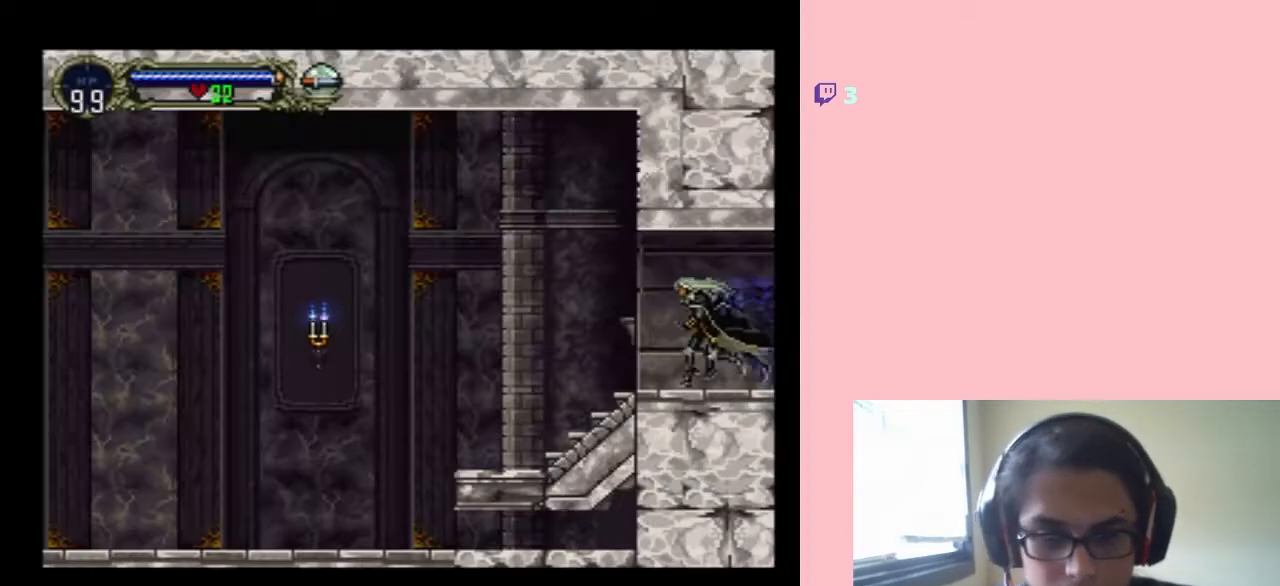
{"buttons": [], "left_stick": "center", "right_stick": "center", "events": [[217, "DPAD_LEFT", "up"]]}